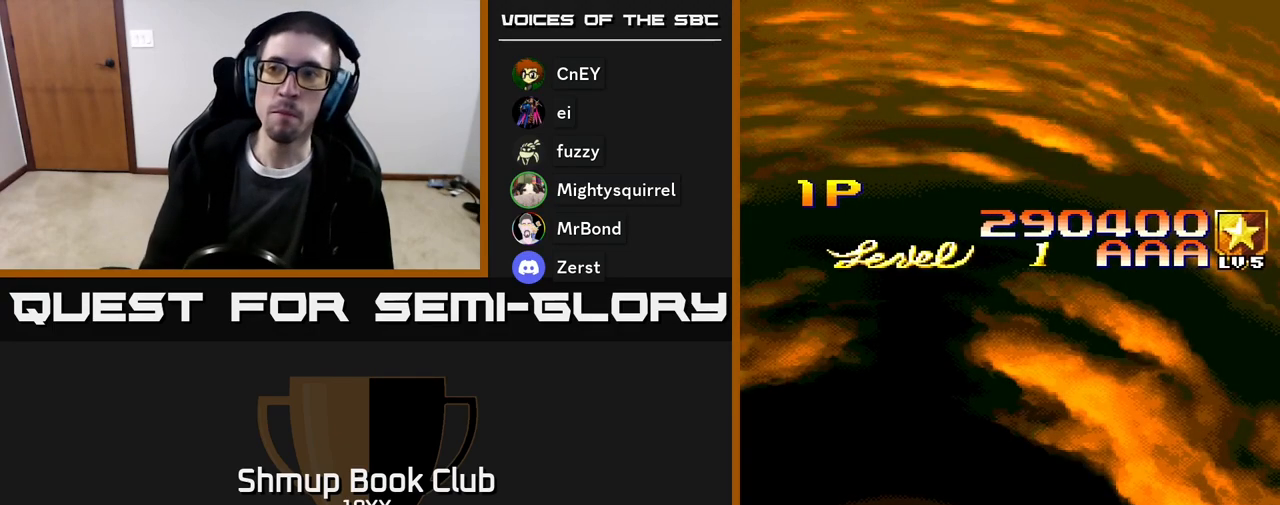
Gameplay with a controller (Xbox layout); each line is a JSON object with the inputs held at the frame after it. "events" lists button and stick changes between this image and that frame as [ms after this image, input, new state], when the widget could be followed in between. Not read: left_stick right_stick.
{"buttons": ["R2"], "events": [[317, "R2", "down"]]}
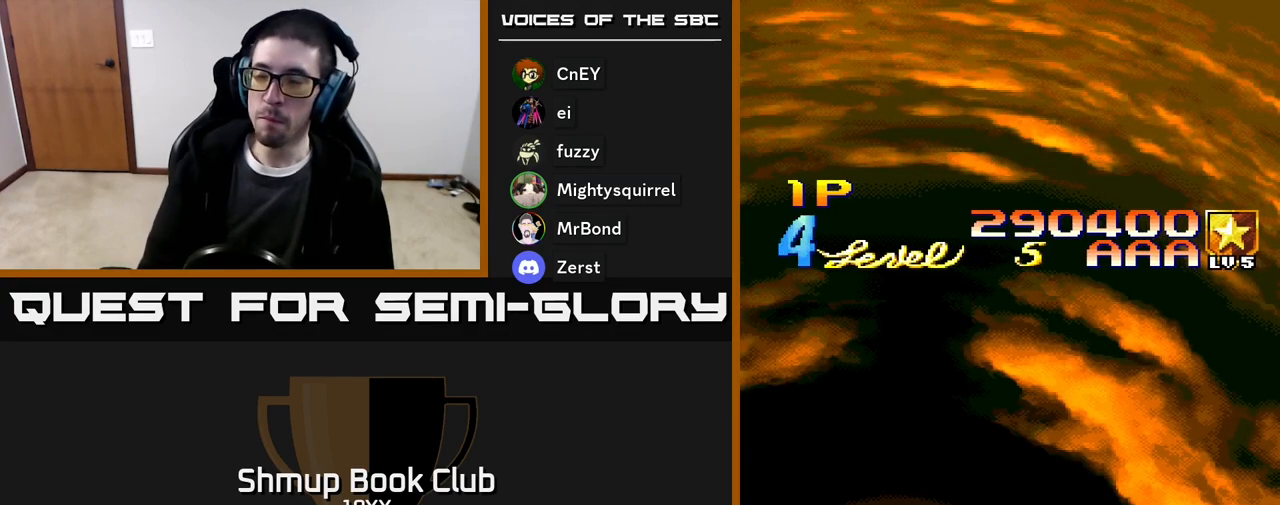
{"buttons": ["R2"], "events": []}
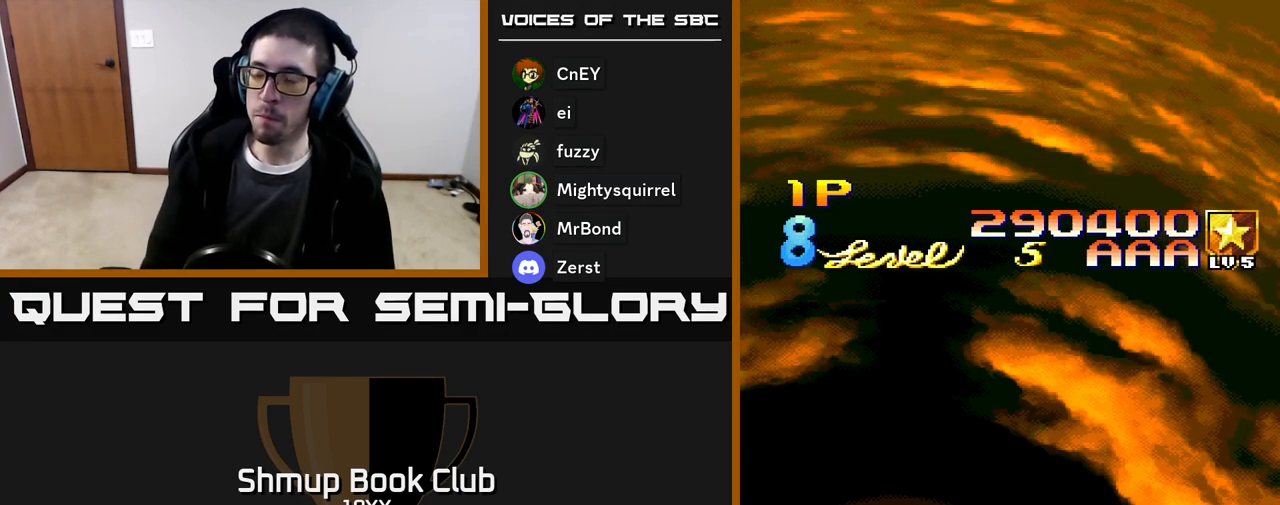
{"buttons": ["R2"], "events": []}
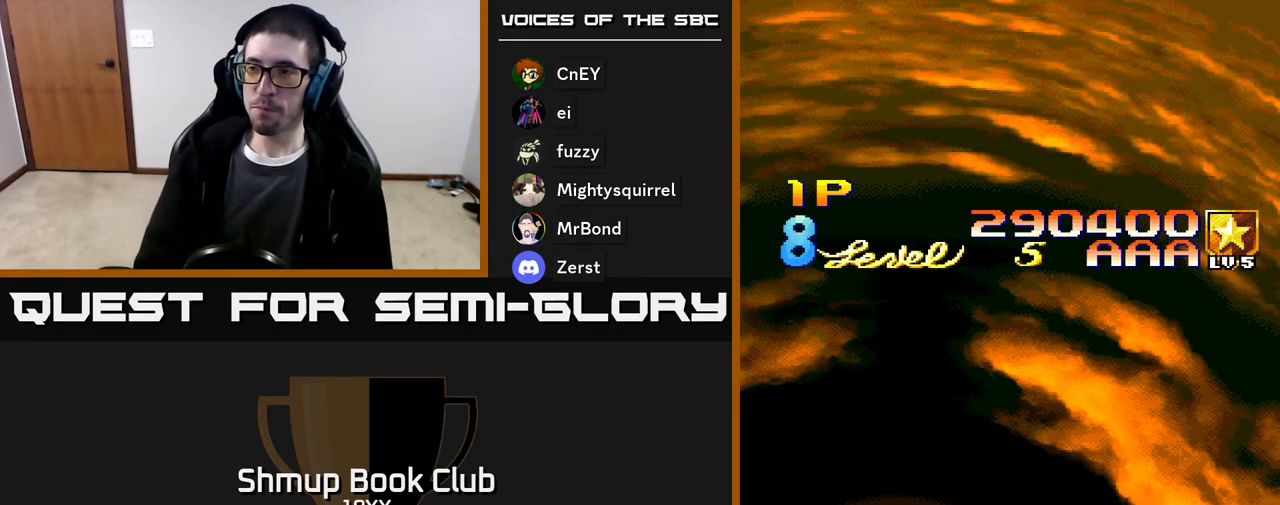
{"buttons": ["R2"], "events": [[317, "R2", "up"], [417, "R2", "down"]]}
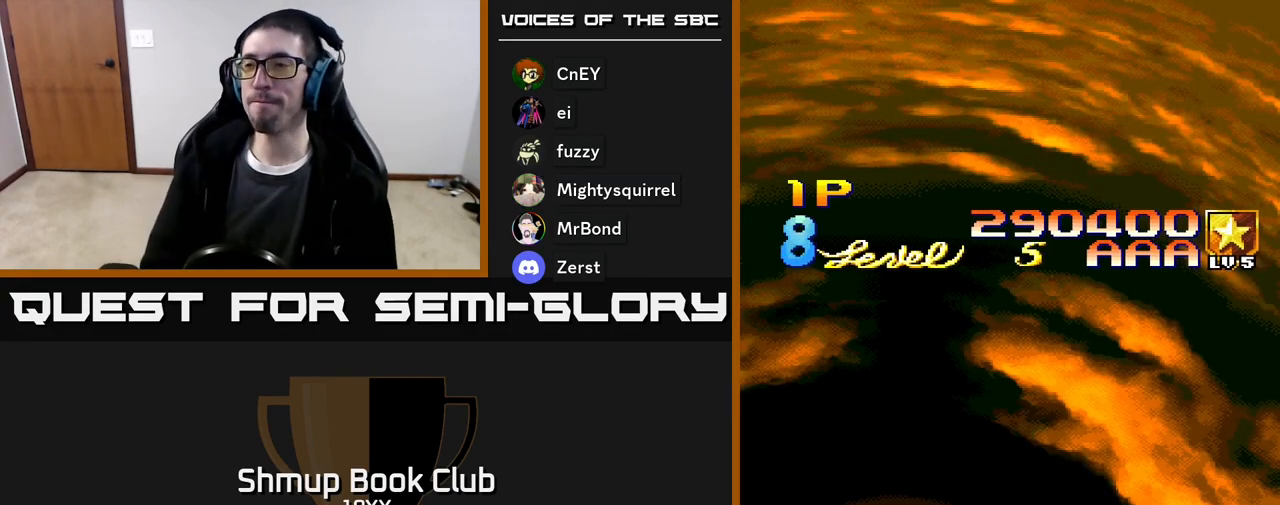
{"buttons": [], "events": [[483, "R2", "up"]]}
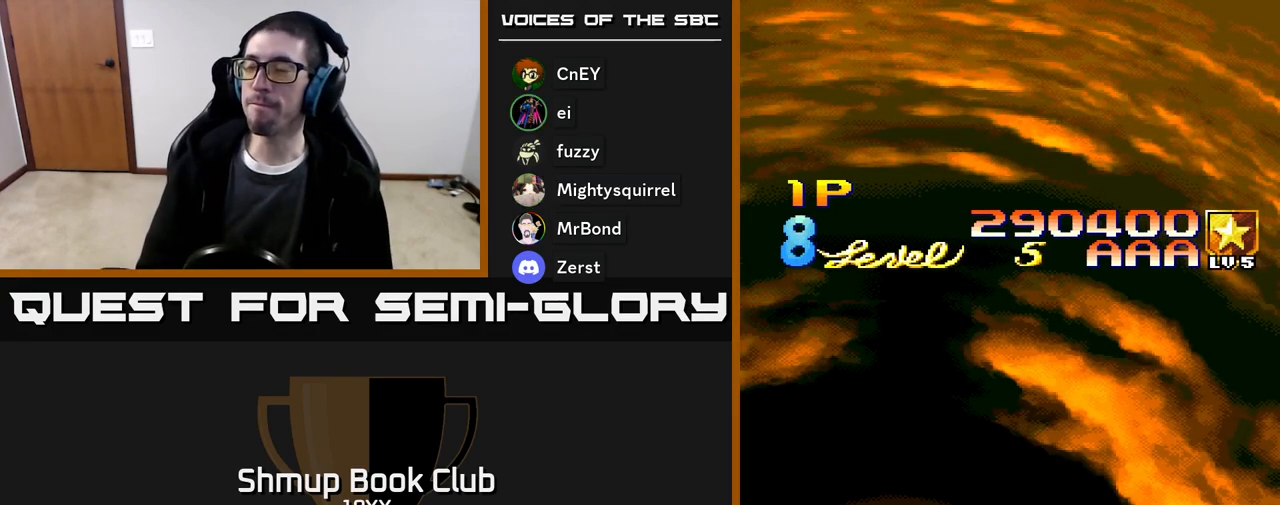
{"buttons": ["R2"], "events": [[100, "R2", "down"]]}
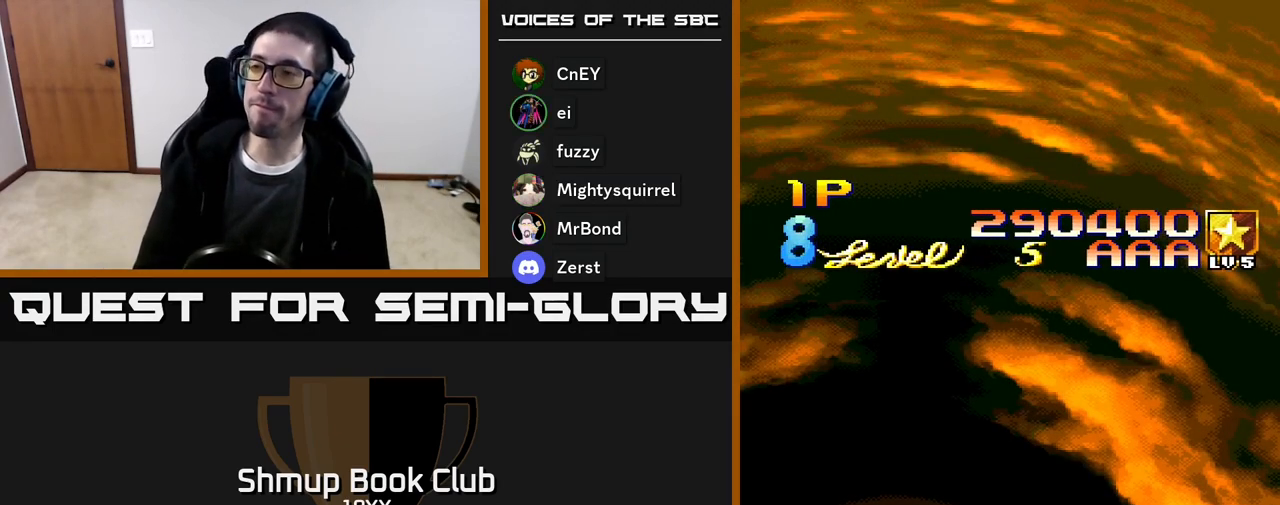
{"buttons": [], "events": [[450, "R2", "up"]]}
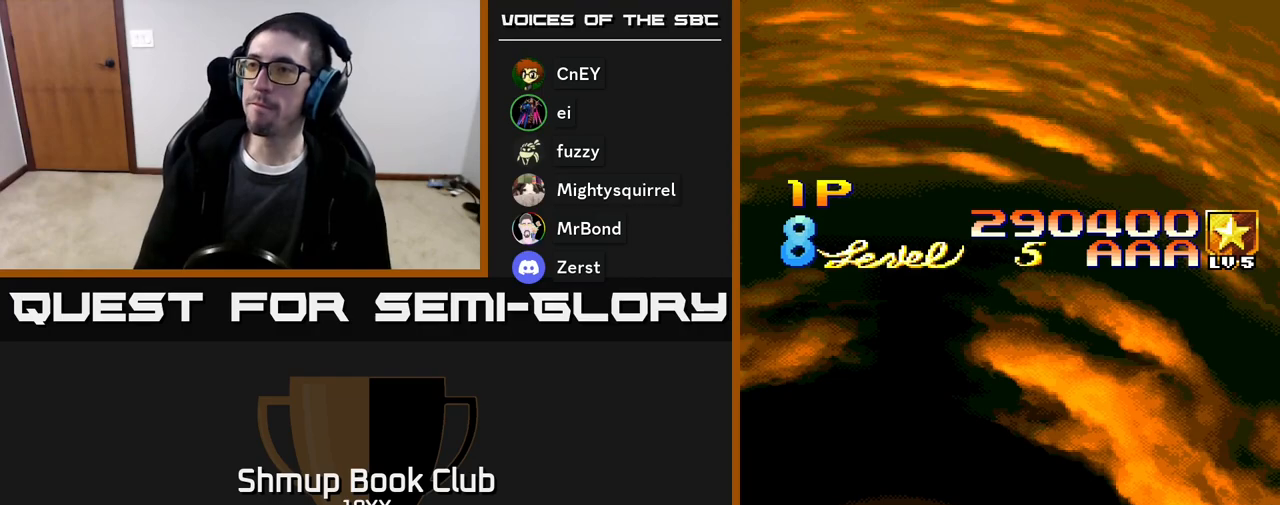
{"buttons": ["R2"], "events": [[300, "R2", "down"]]}
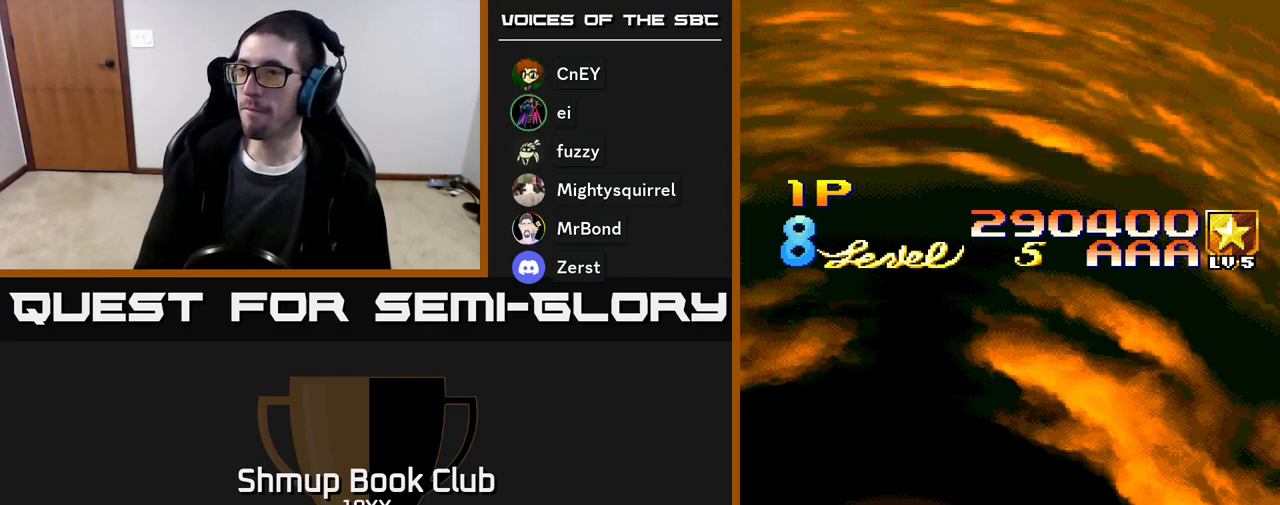
{"buttons": ["R2"], "events": []}
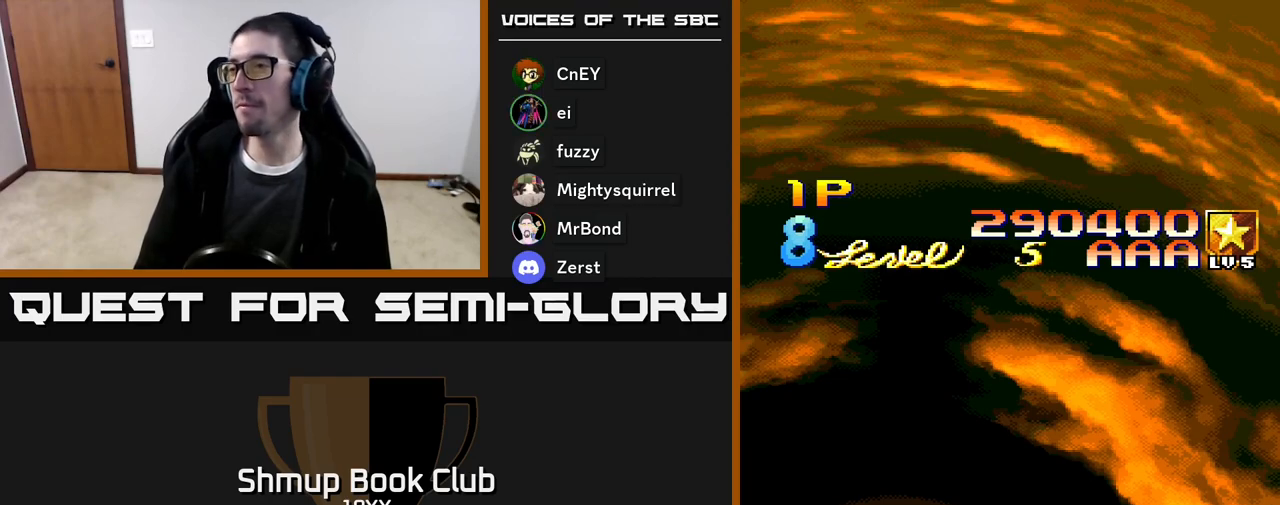
{"buttons": ["R2"], "events": [[100, "R2", "up"], [183, "R2", "down"]]}
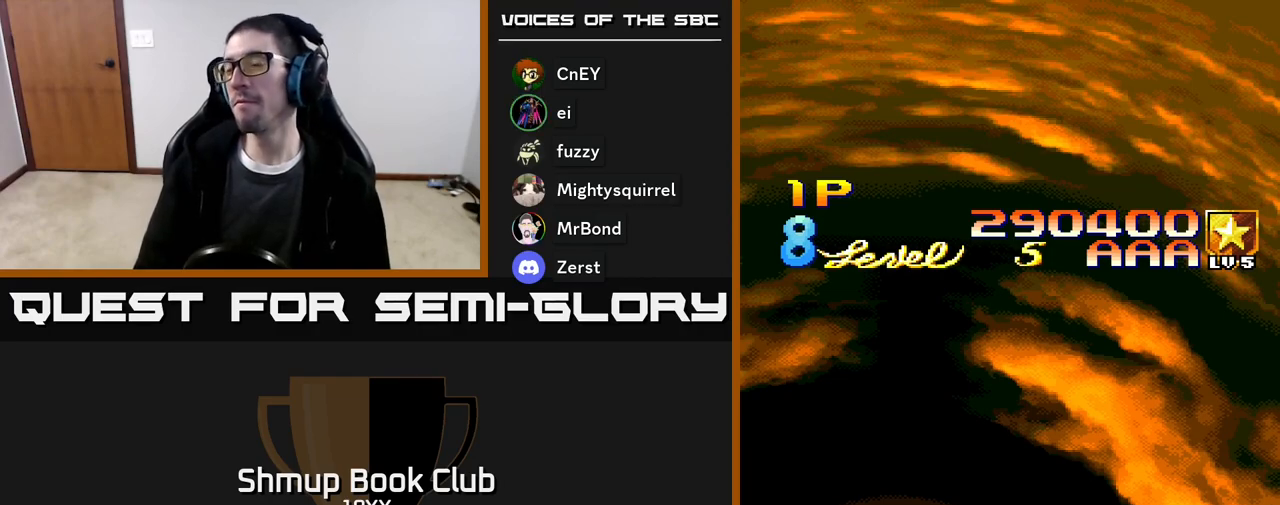
{"buttons": ["R2"], "events": []}
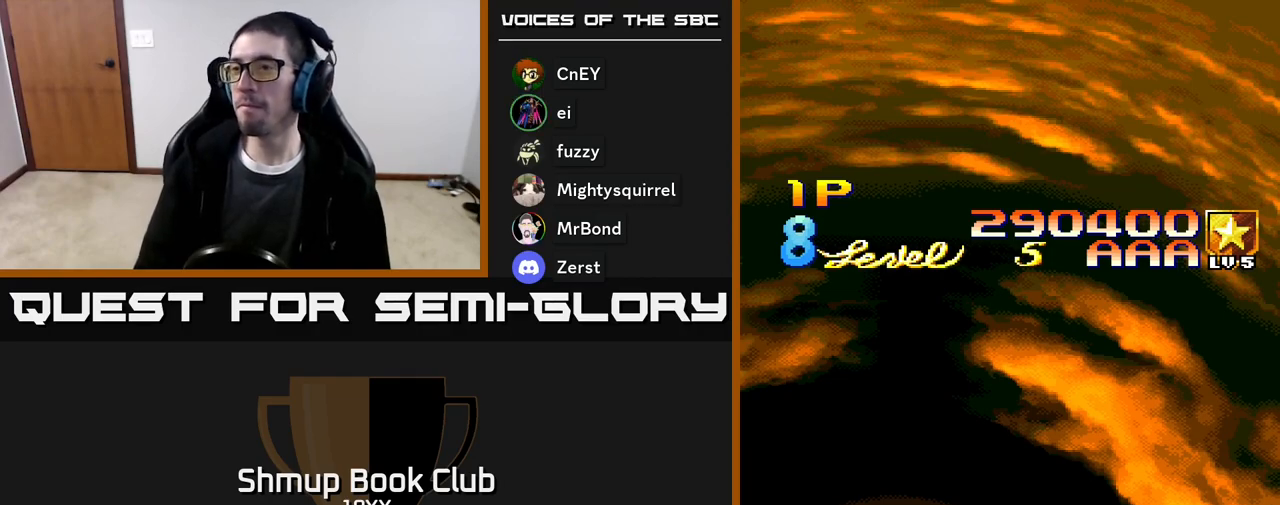
{"buttons": [], "events": [[417, "R2", "up"]]}
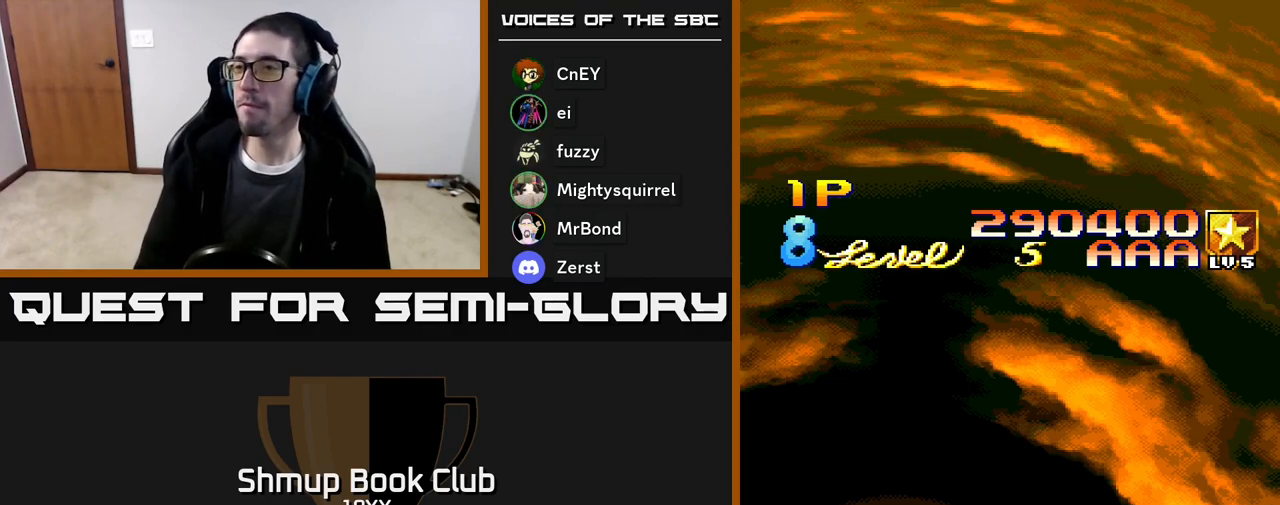
{"buttons": [], "events": [[117, "R2", "down"], [317, "R2", "up"]]}
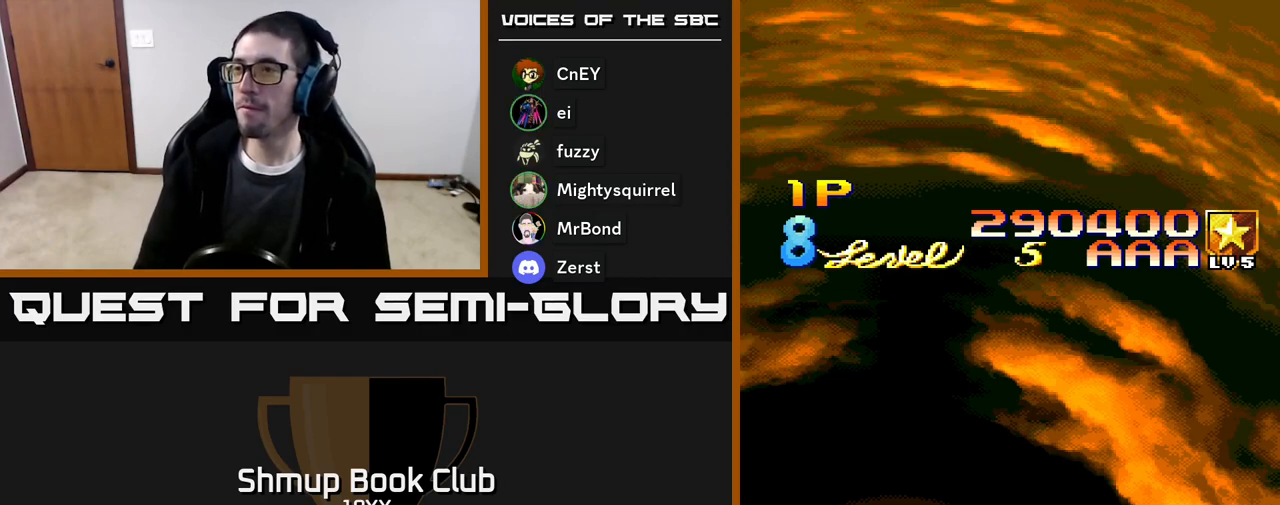
{"buttons": ["START"], "events": [[83, "SELECT", "down"], [183, "SELECT", "up"], [417, "START", "down"]]}
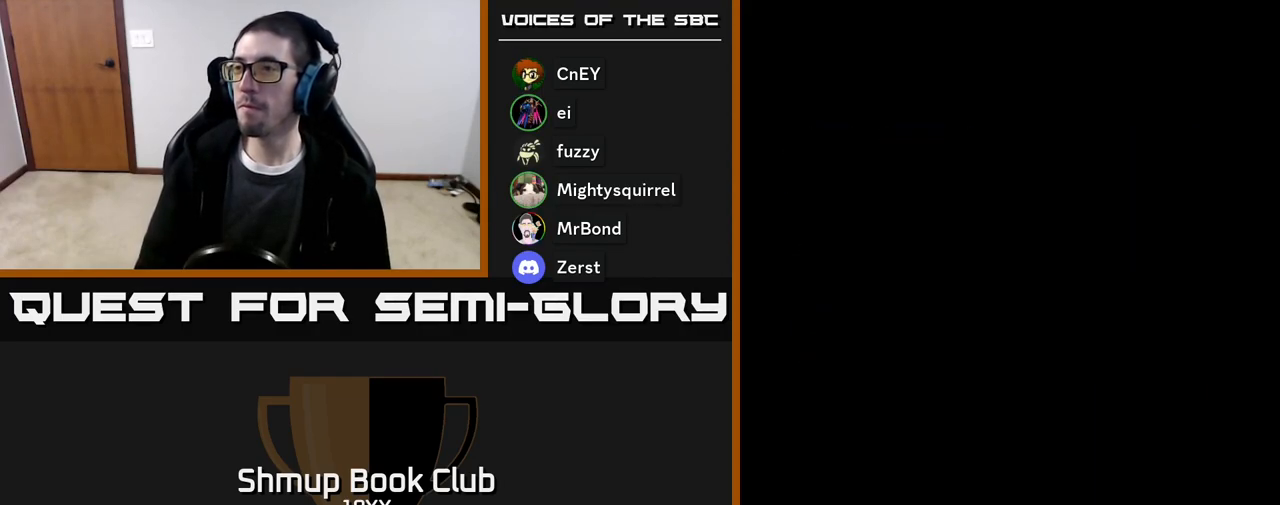
{"buttons": [], "events": [[100, "START", "up"]]}
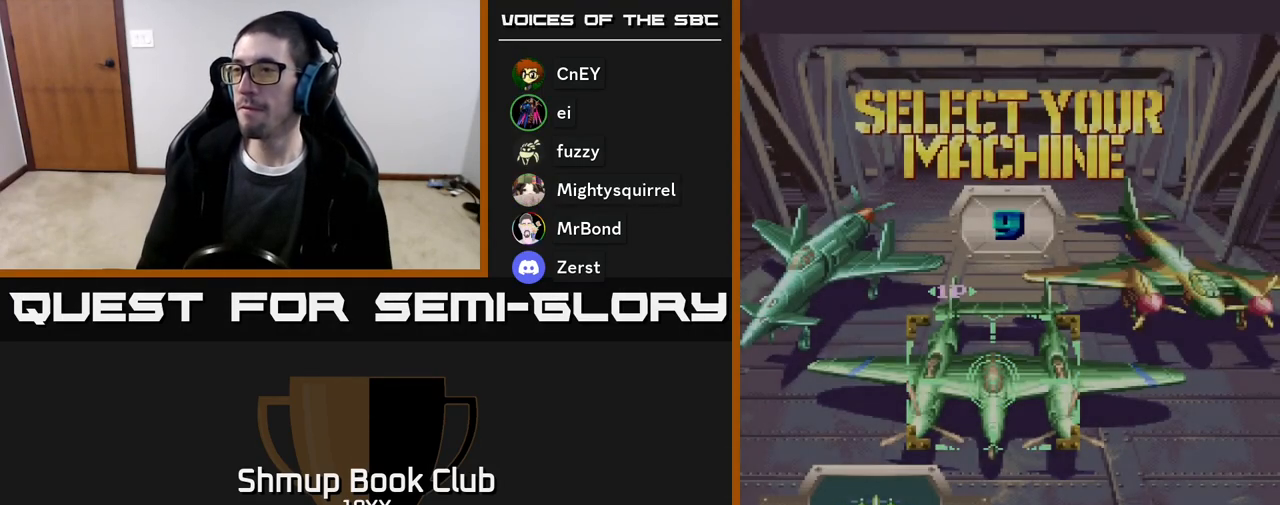
{"buttons": [], "events": [[200, "DPAD_RIGHT", "down"], [267, "DPAD_RIGHT", "up"]]}
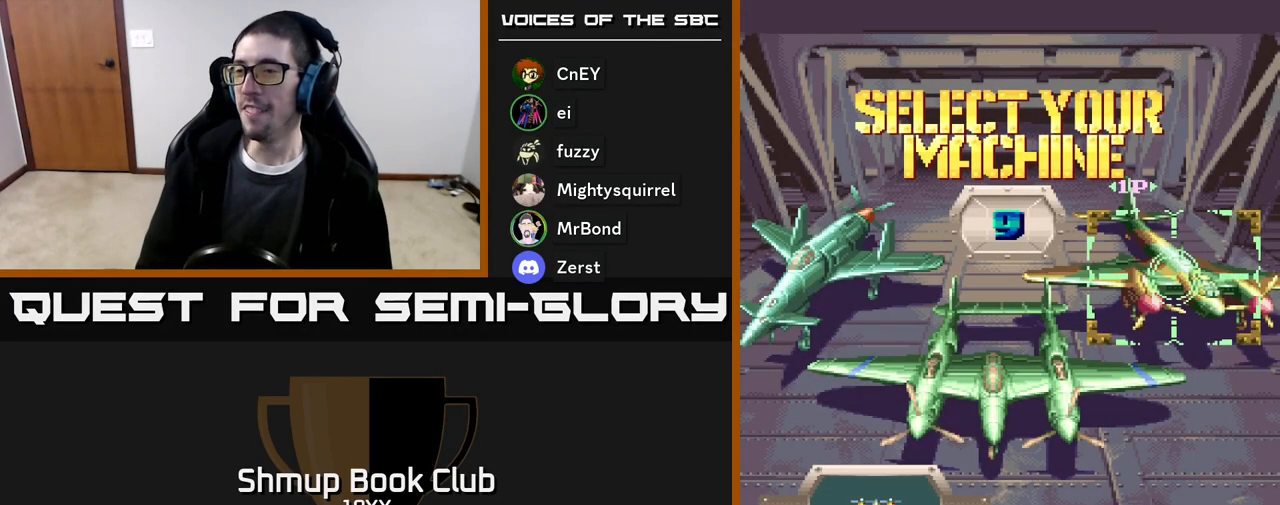
{"buttons": [], "events": [[150, "DPAD_LEFT", "down"], [300, "DPAD_LEFT", "up"]]}
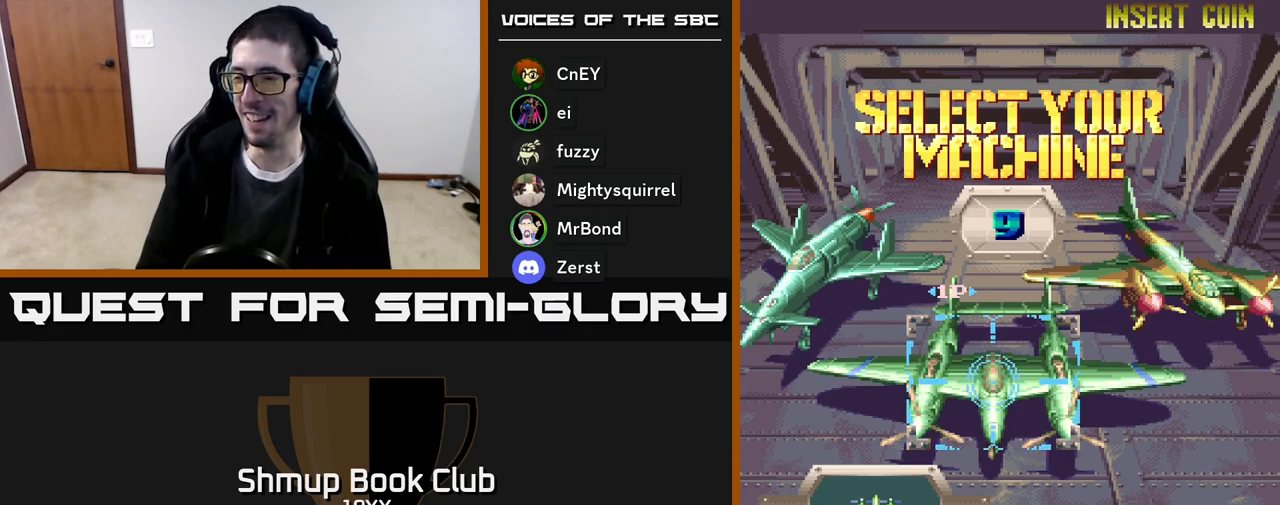
{"buttons": [], "events": []}
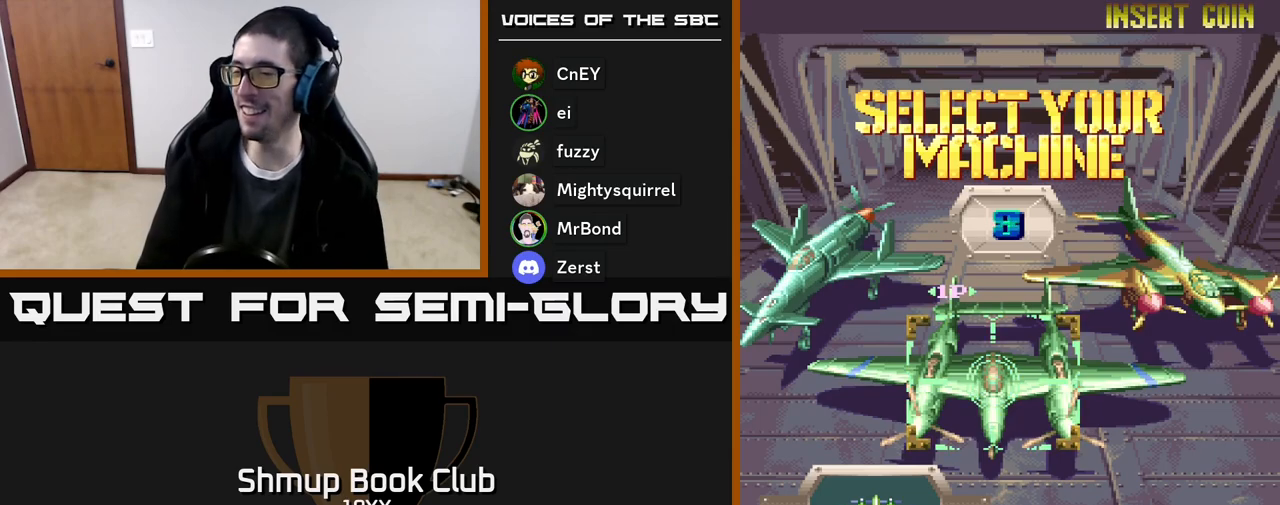
{"buttons": ["DPAD_LEFT"], "events": [[467, "DPAD_LEFT", "down"]]}
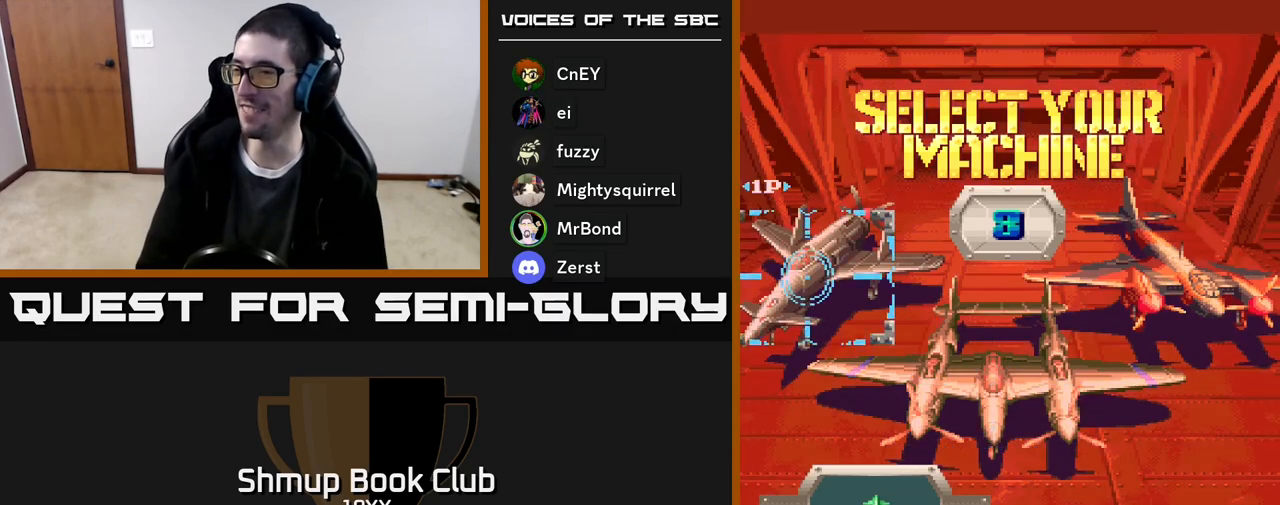
{"buttons": [], "events": [[117, "DPAD_LEFT", "up"], [317, "DPAD_RIGHT", "down"], [450, "DPAD_RIGHT", "up"]]}
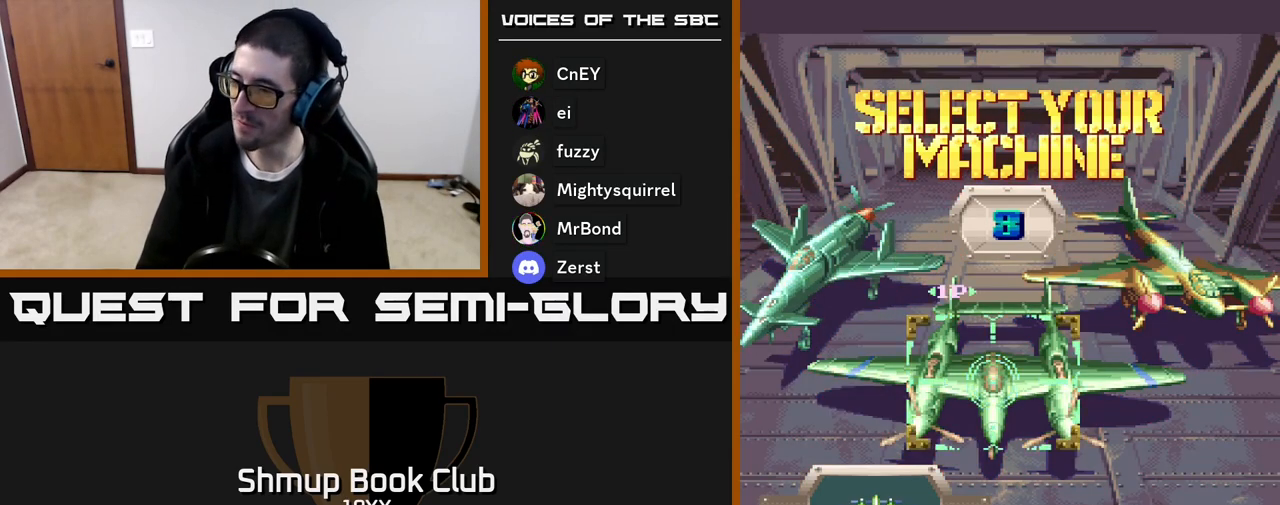
{"buttons": [], "events": [[183, "DPAD_RIGHT", "down"], [317, "DPAD_RIGHT", "up"]]}
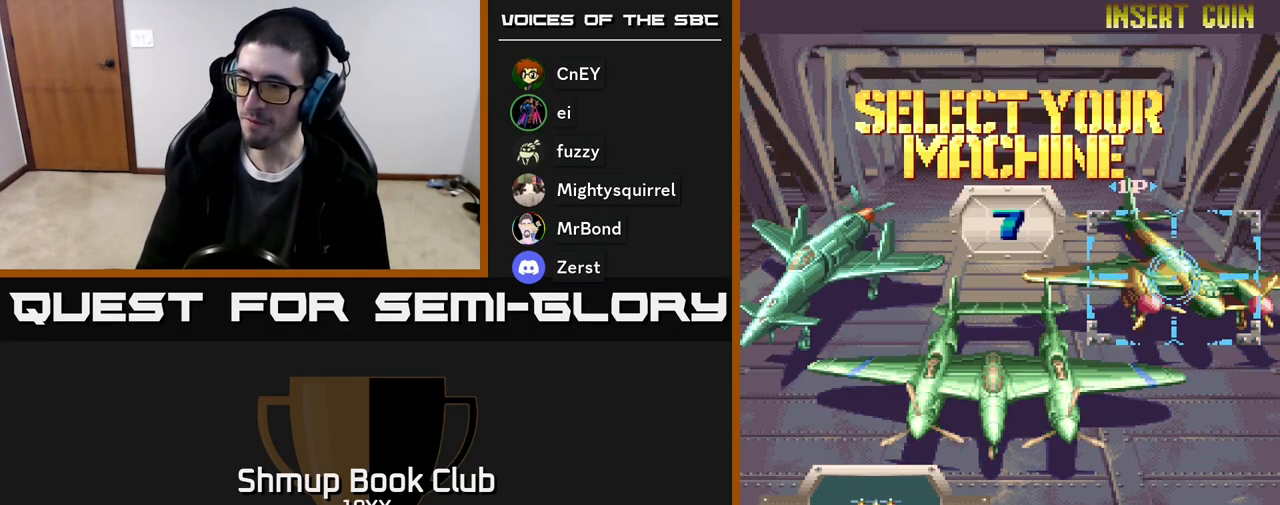
{"buttons": ["DPAD_LEFT"], "events": [[450, "DPAD_LEFT", "down"]]}
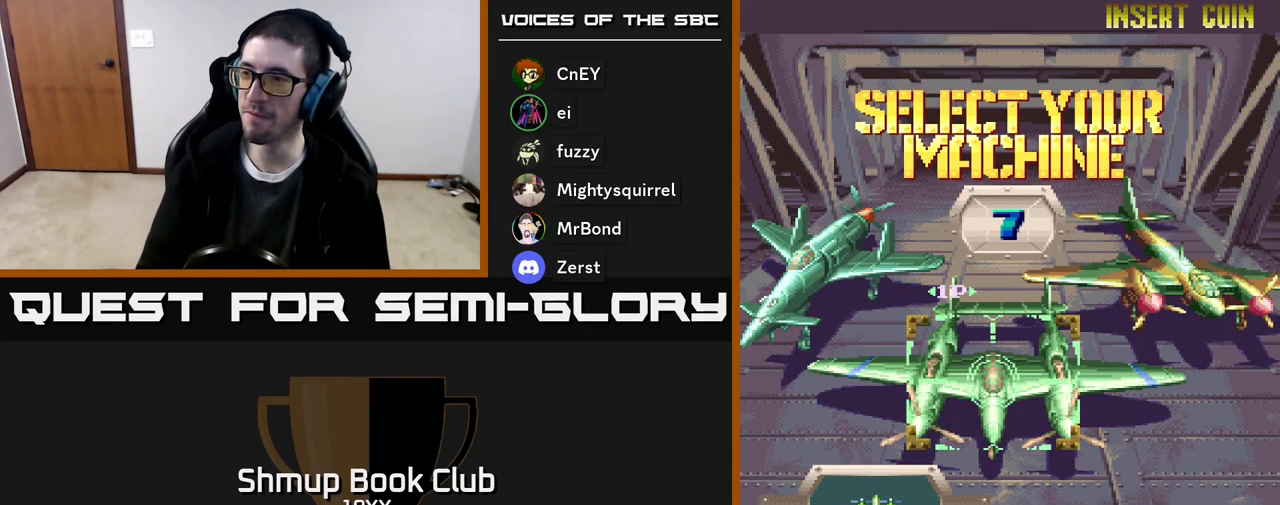
{"buttons": [], "events": [[83, "DPAD_LEFT", "up"], [233, "DPAD_RIGHT", "down"], [350, "DPAD_RIGHT", "up"]]}
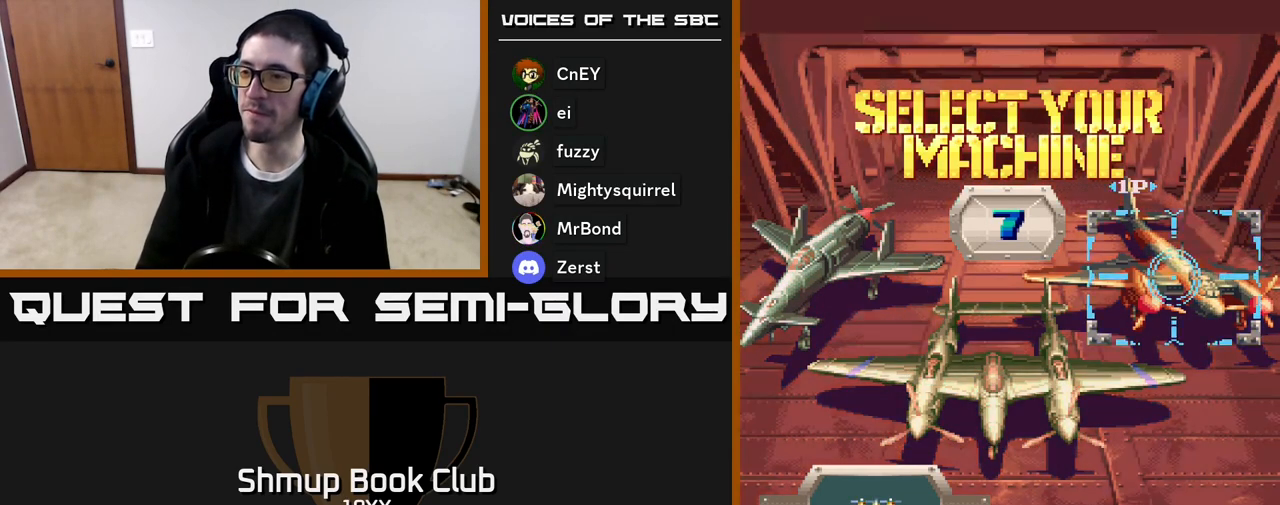
{"buttons": [], "events": [[50, "A", "down"], [133, "A", "up"], [200, "A", "down"], [300, "A", "up"]]}
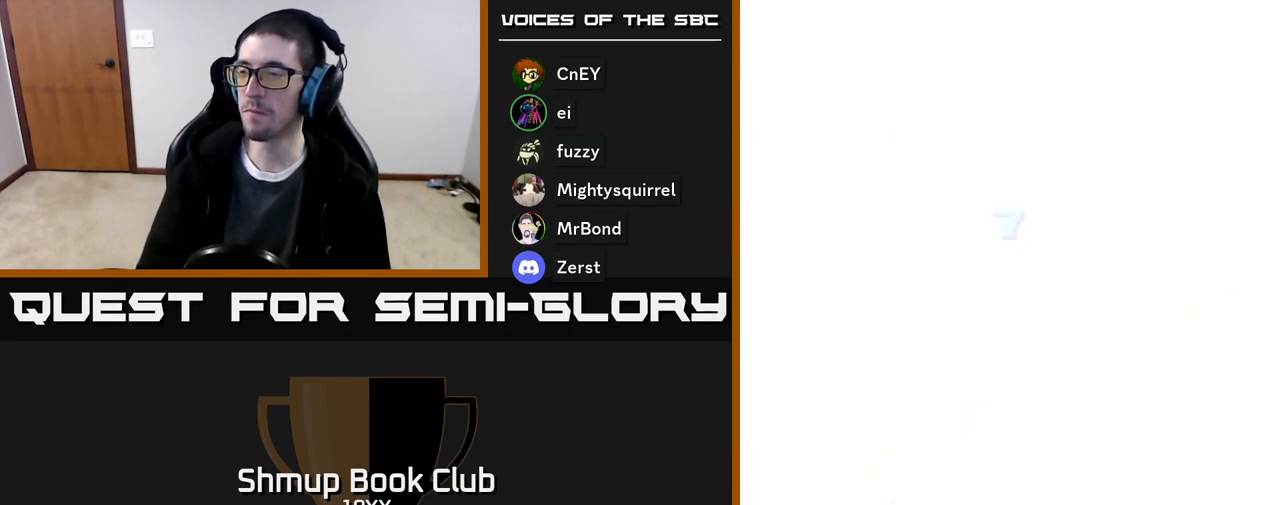
{"buttons": [], "events": []}
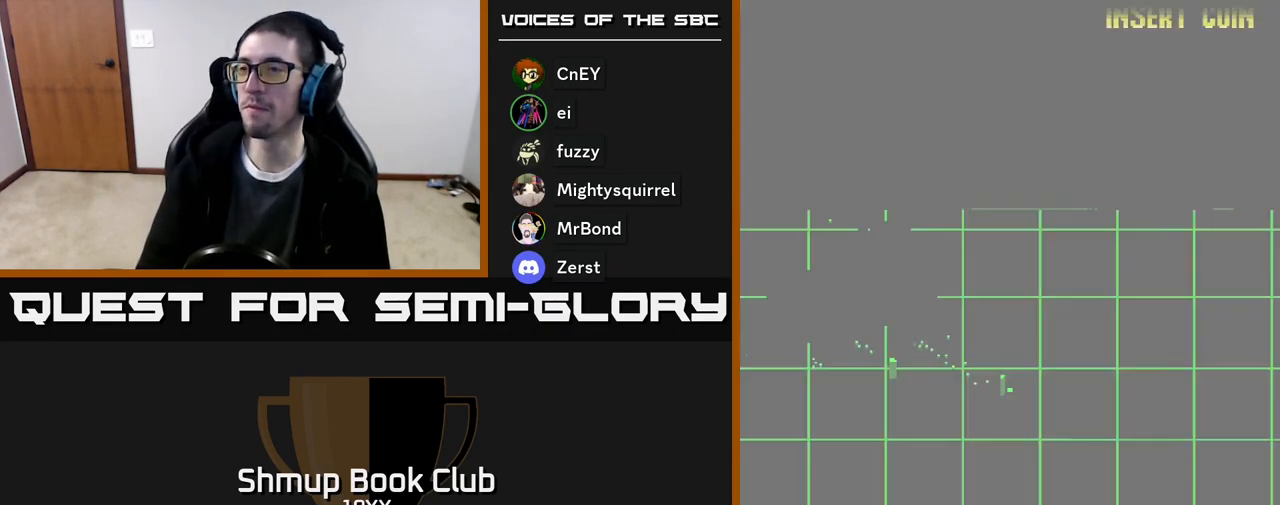
{"buttons": [], "events": [[350, "A", "down"], [400, "A", "up"]]}
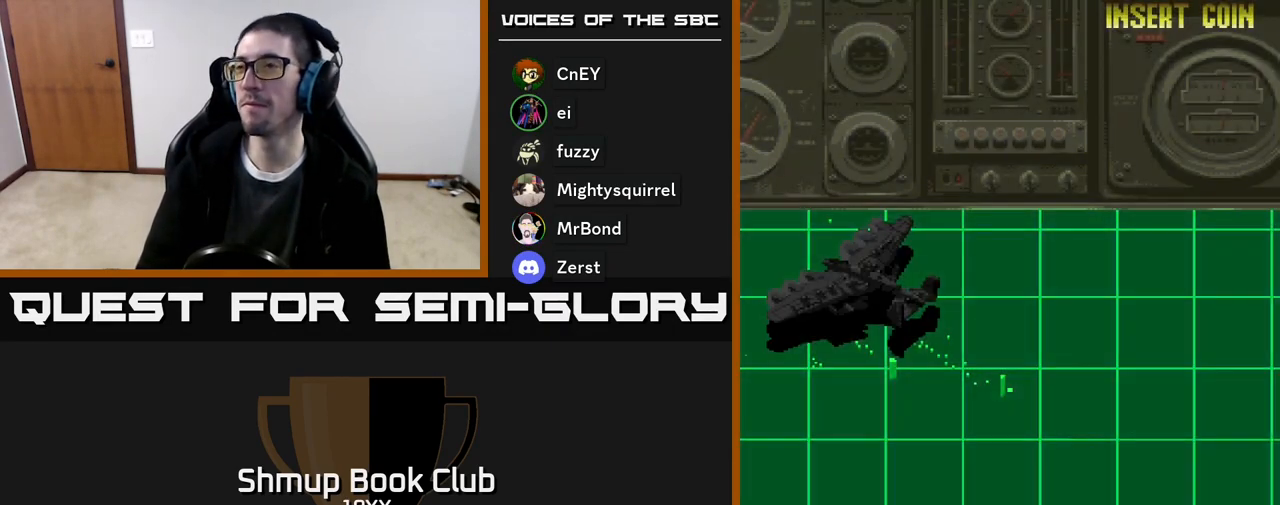
{"buttons": ["R2"], "events": [[17, "A", "down"], [100, "A", "up"], [183, "A", "down"], [233, "R2", "down"], [317, "A", "up"]]}
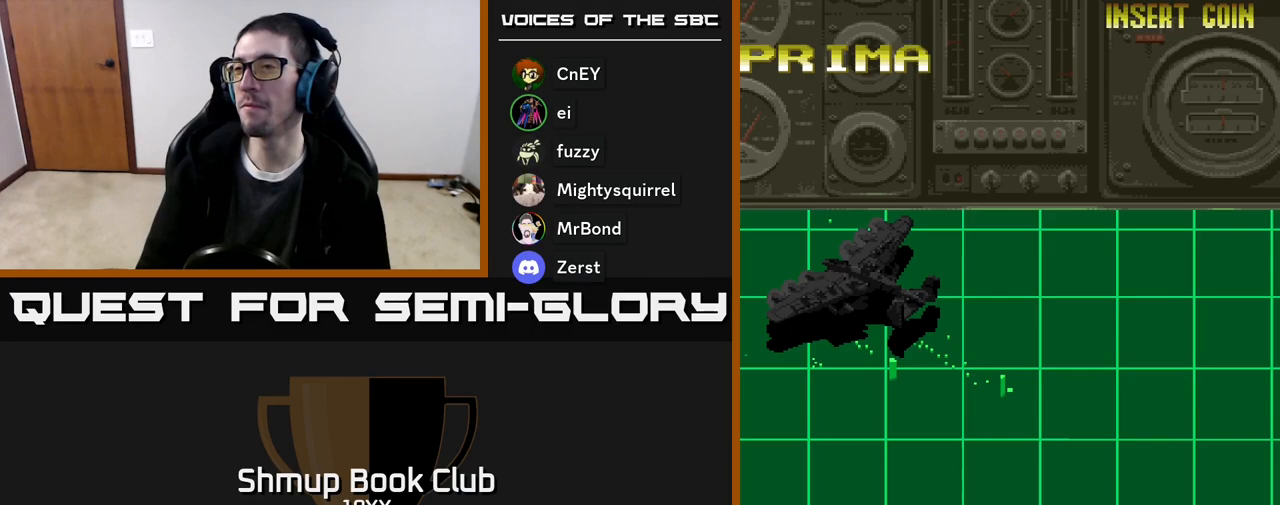
{"buttons": [], "events": [[500, "R2", "up"]]}
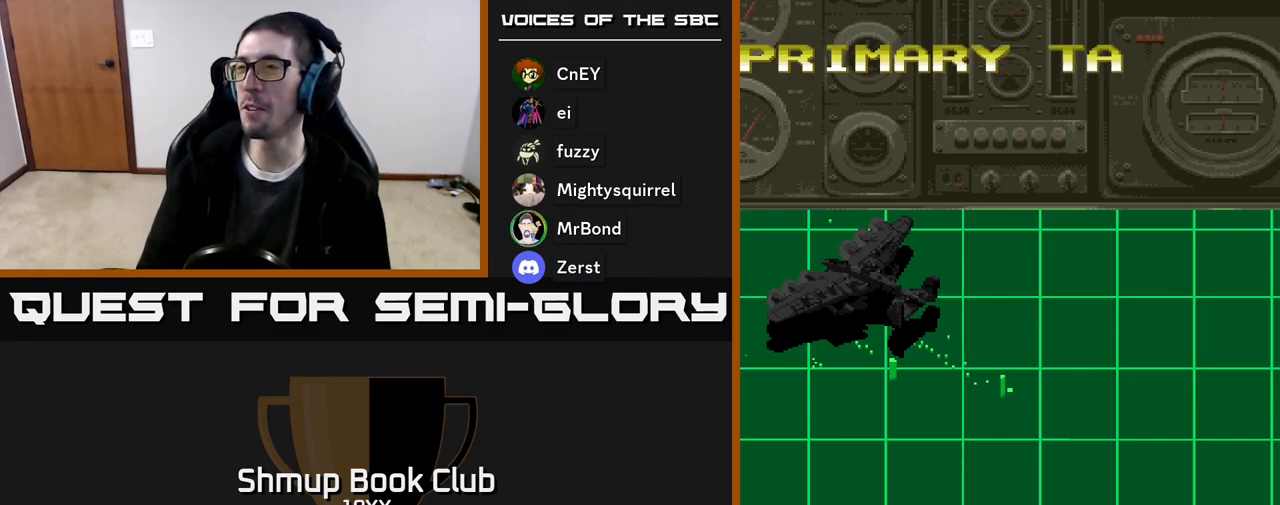
{"buttons": [], "events": [[283, "R2", "down"], [367, "R2", "up"]]}
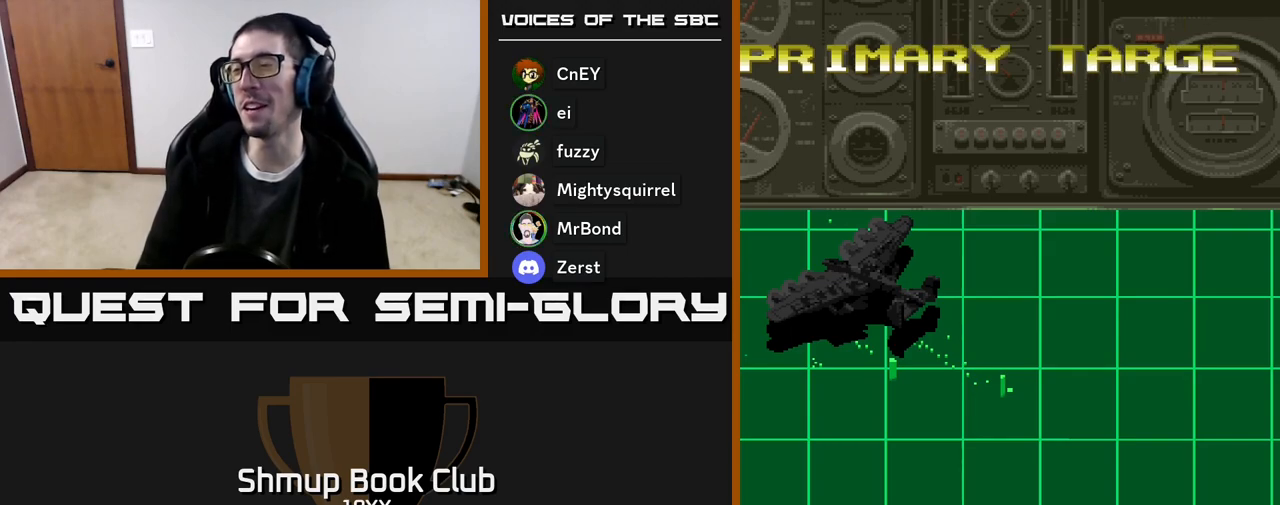
{"buttons": [], "events": []}
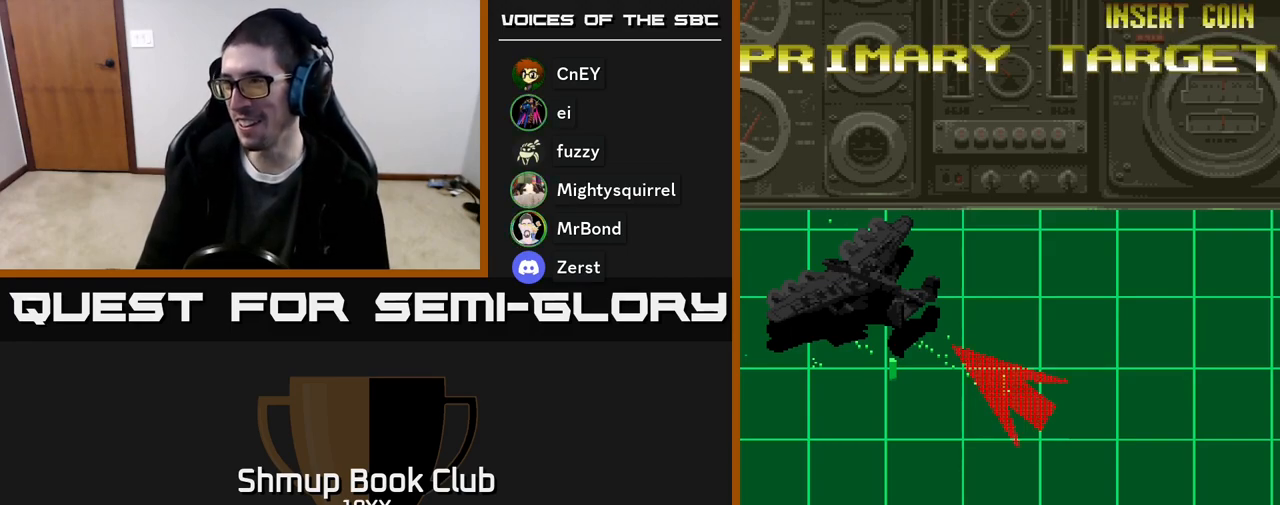
{"buttons": [], "events": []}